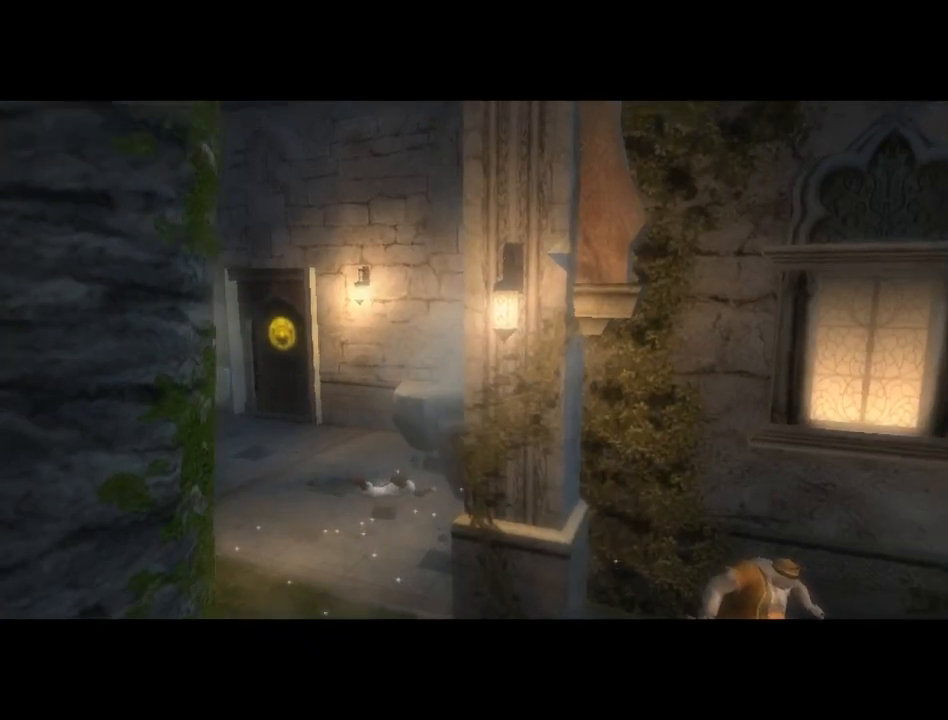
Gameplay with a controller (Xbox layout); each line is a JSON object with the inputs held at the frame after it. "events" lists button and stick changes between this image and that frame as [ms after this image, input, new state], when the widget could be followed in between. Not read: L2 L3 R2 R3.
{"buttons": ["B"], "left_stick": "center", "right_stick": "center", "events": []}
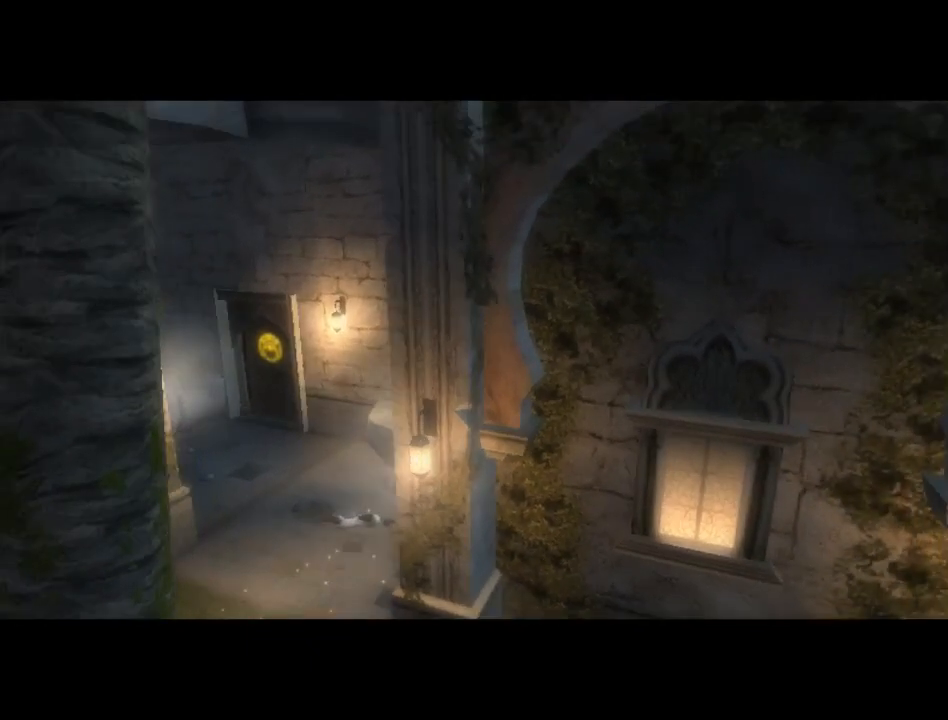
{"buttons": ["B"], "left_stick": "center", "right_stick": "center", "events": []}
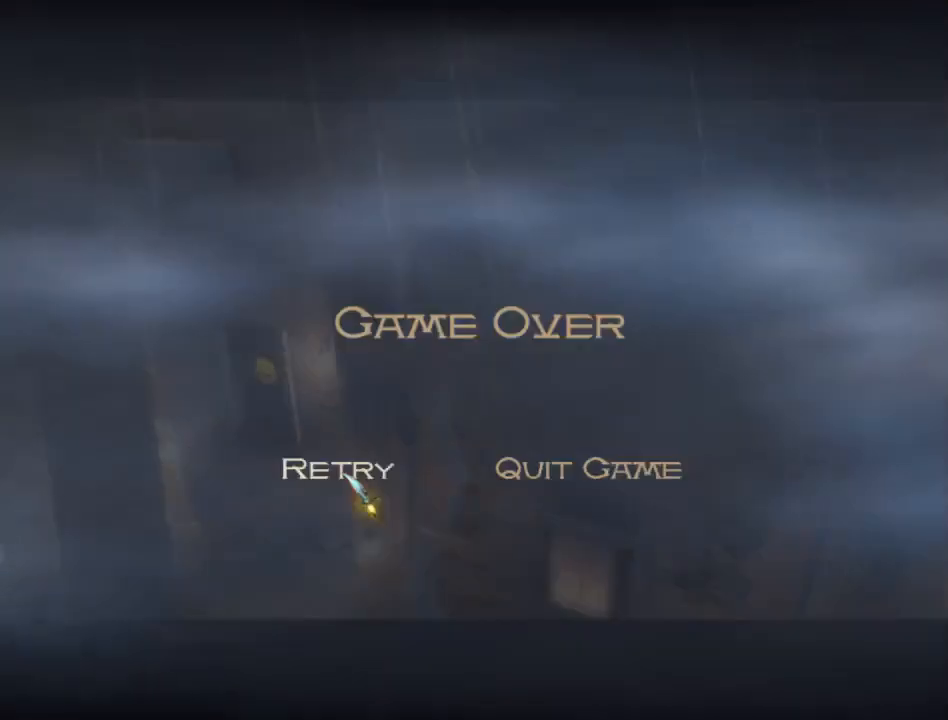
{"buttons": ["B"], "left_stick": "center", "right_stick": "center", "events": []}
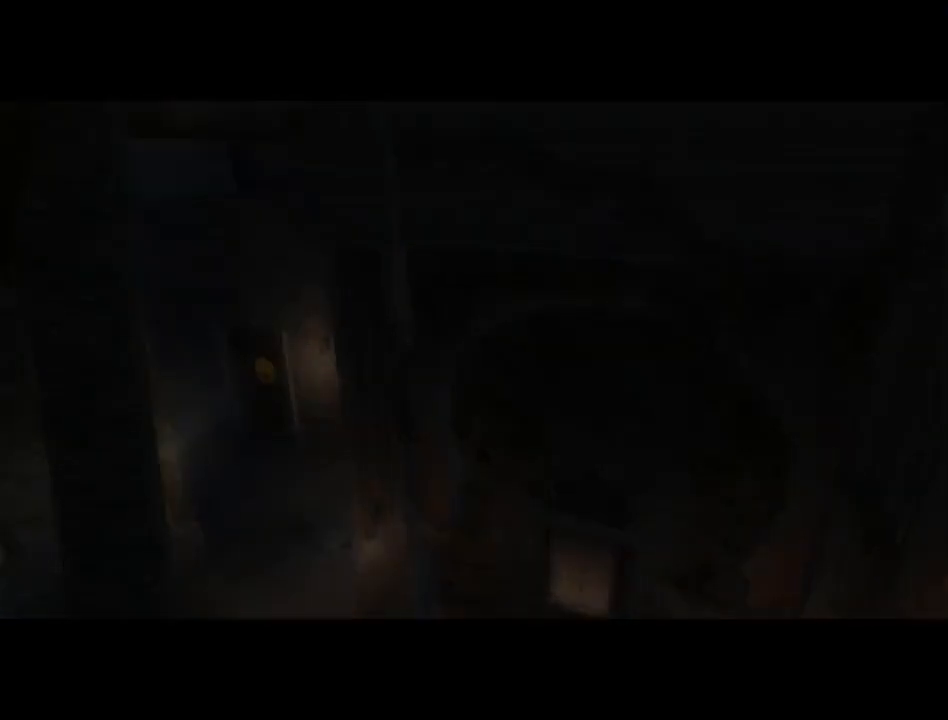
{"buttons": [], "left_stick": "center", "right_stick": "center", "events": [[150, "B", "up"]]}
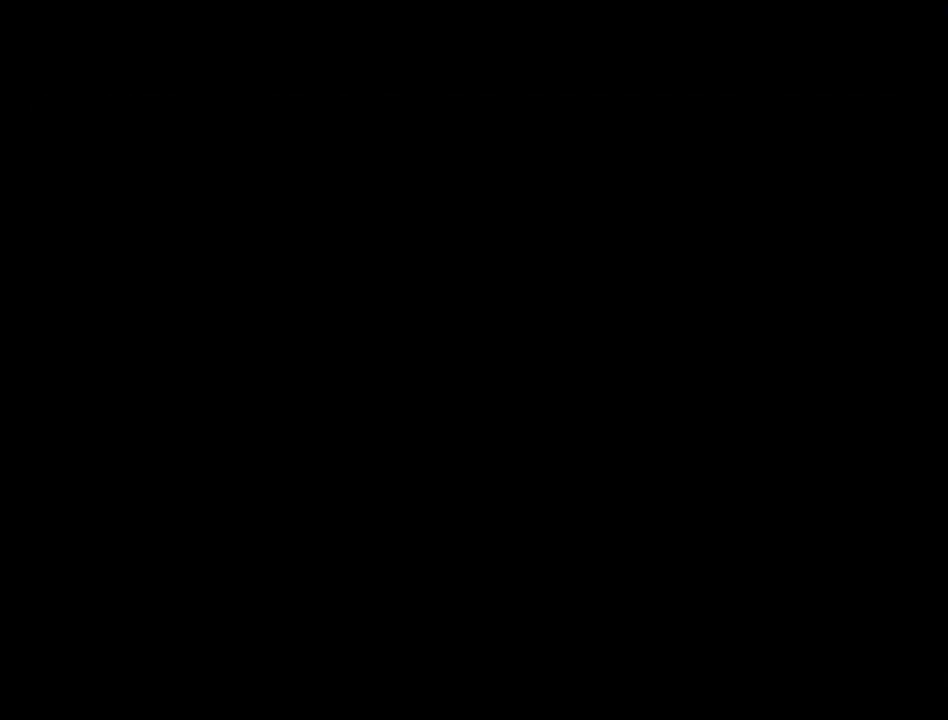
{"buttons": [], "left_stick": "center", "right_stick": "center", "events": []}
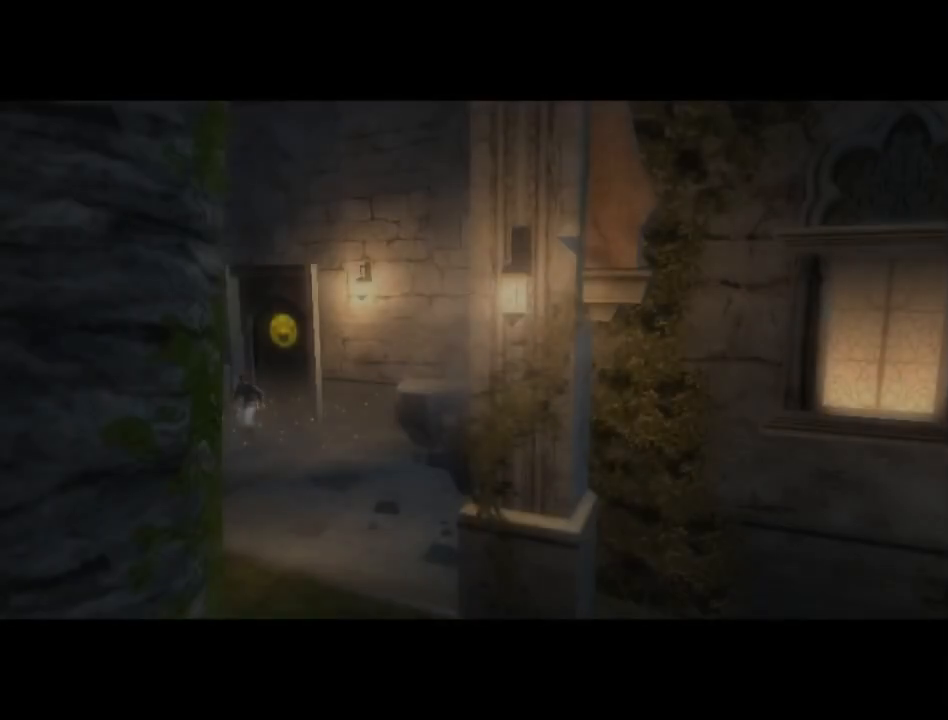
{"buttons": [], "left_stick": "center", "right_stick": "center", "events": [[167, "A", "down"], [217, "A", "up"]]}
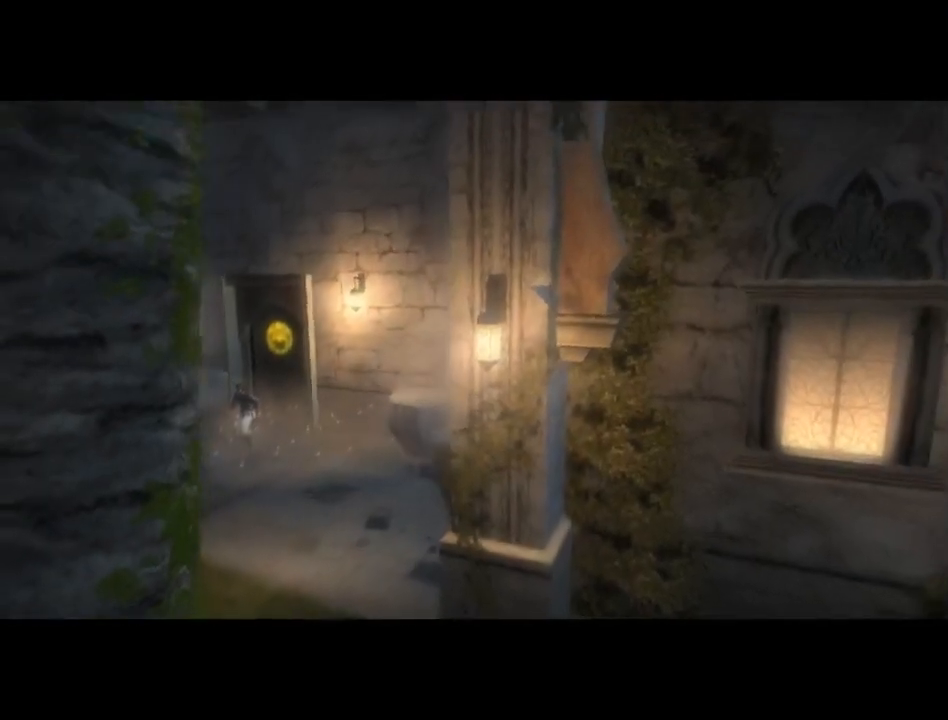
{"buttons": [], "left_stick": "center", "right_stick": "center", "events": []}
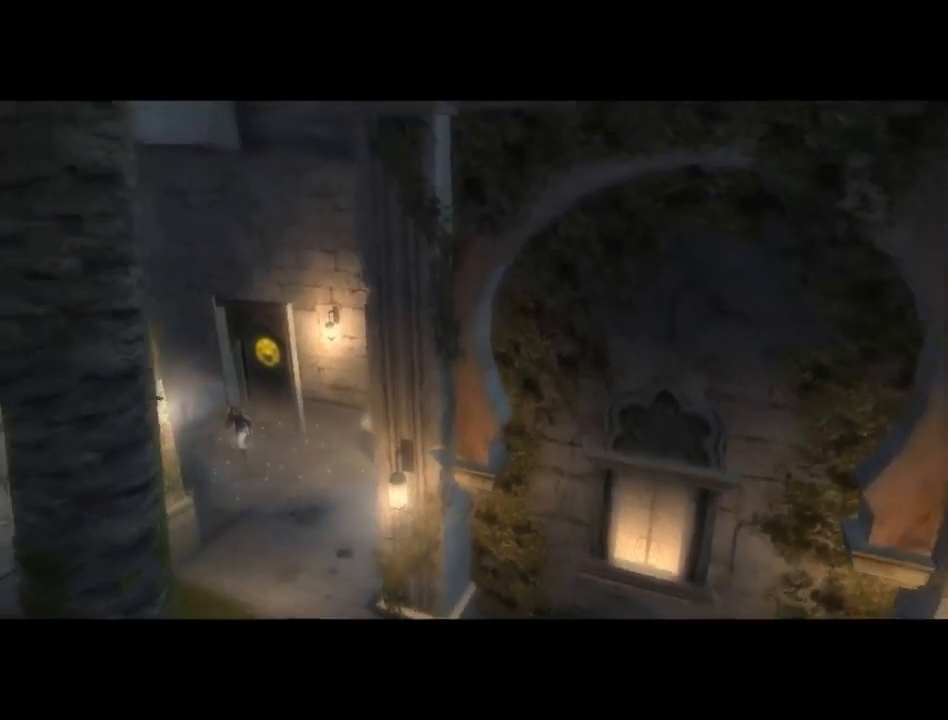
{"buttons": [], "left_stick": "center", "right_stick": "center", "events": [[50, "left_stick", "down"], [183, "A", "down"], [250, "A", "up"], [300, "A", "down"], [367, "A", "up"], [433, "left_stick", "center"]]}
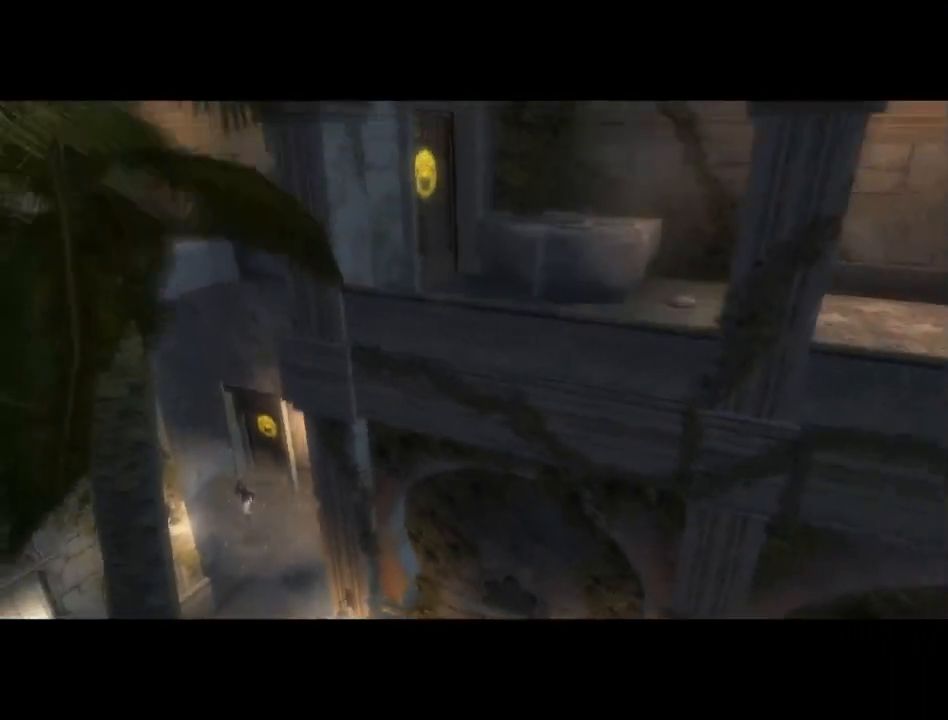
{"buttons": [], "left_stick": "center", "right_stick": "center", "events": []}
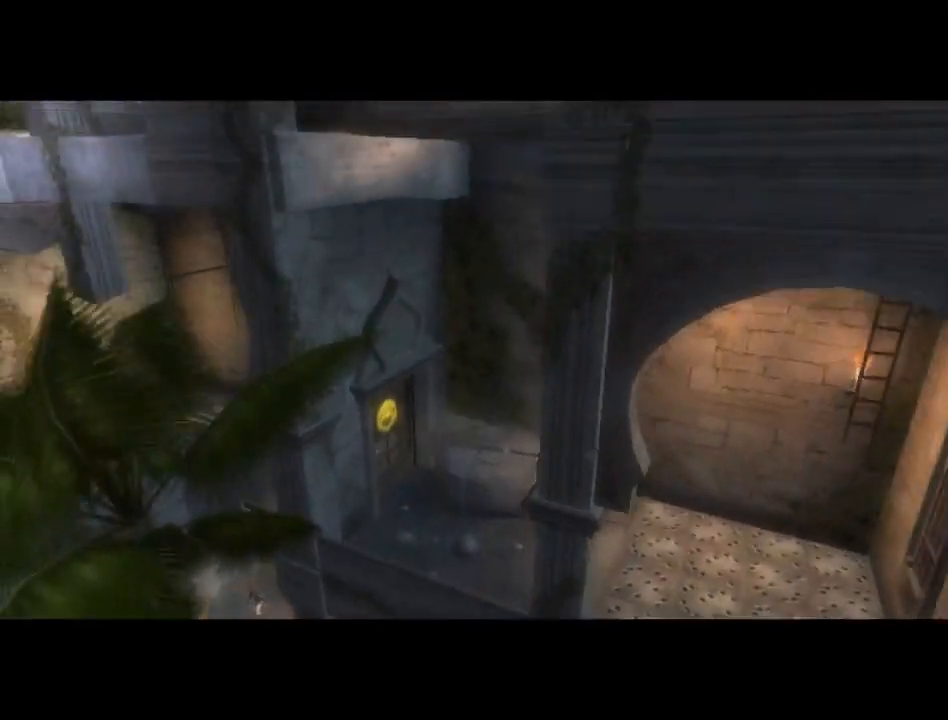
{"buttons": [], "left_stick": "center", "right_stick": "center", "events": []}
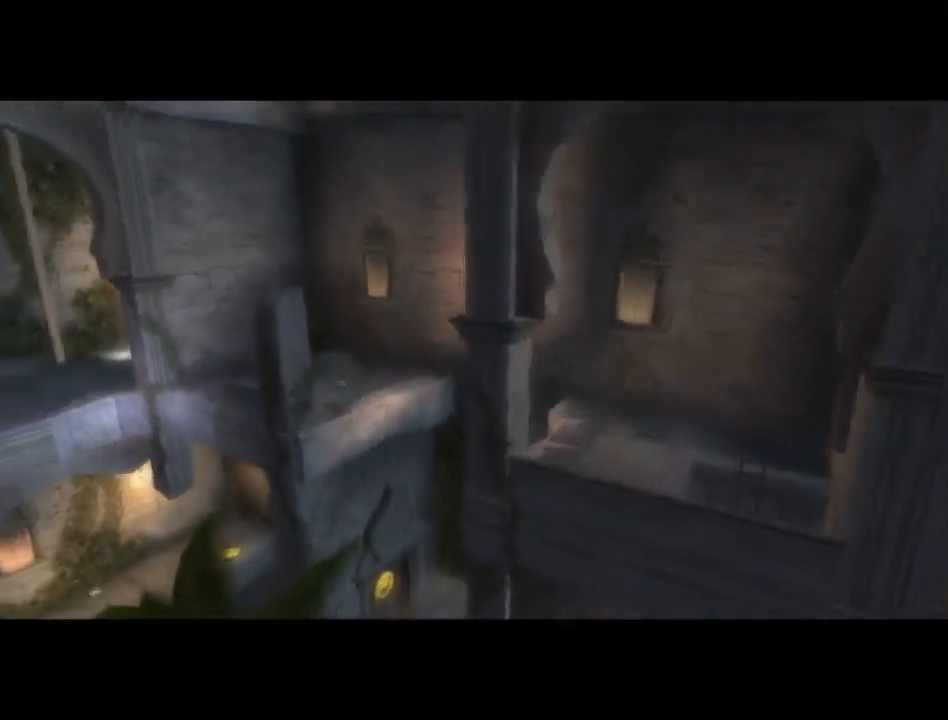
{"buttons": [], "left_stick": "center", "right_stick": "center", "events": []}
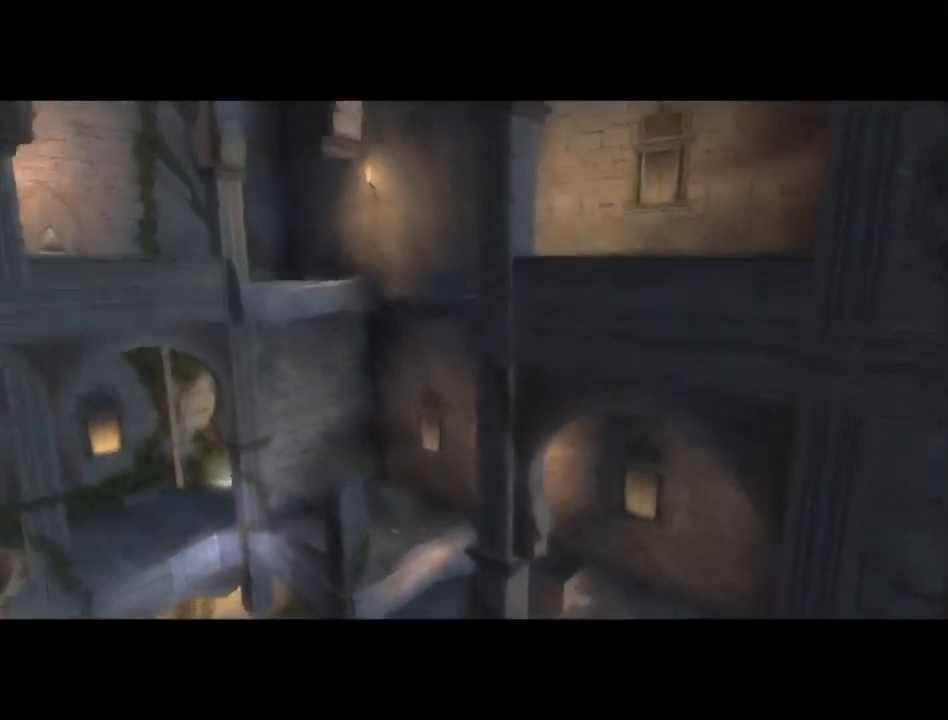
{"buttons": [], "left_stick": "center", "right_stick": "center", "events": []}
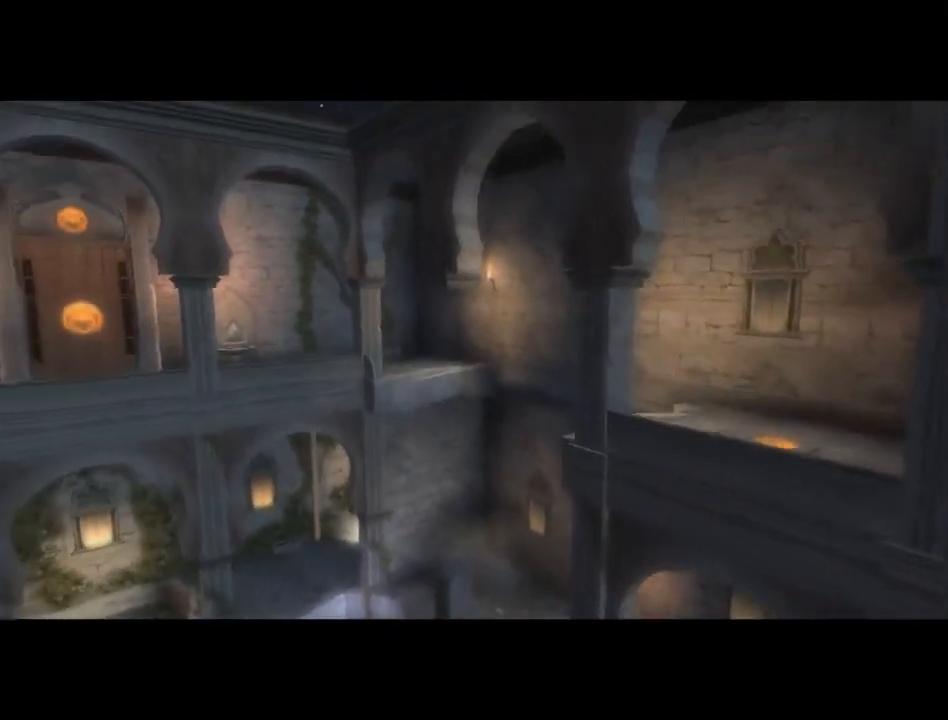
{"buttons": [], "left_stick": "center", "right_stick": "center", "events": []}
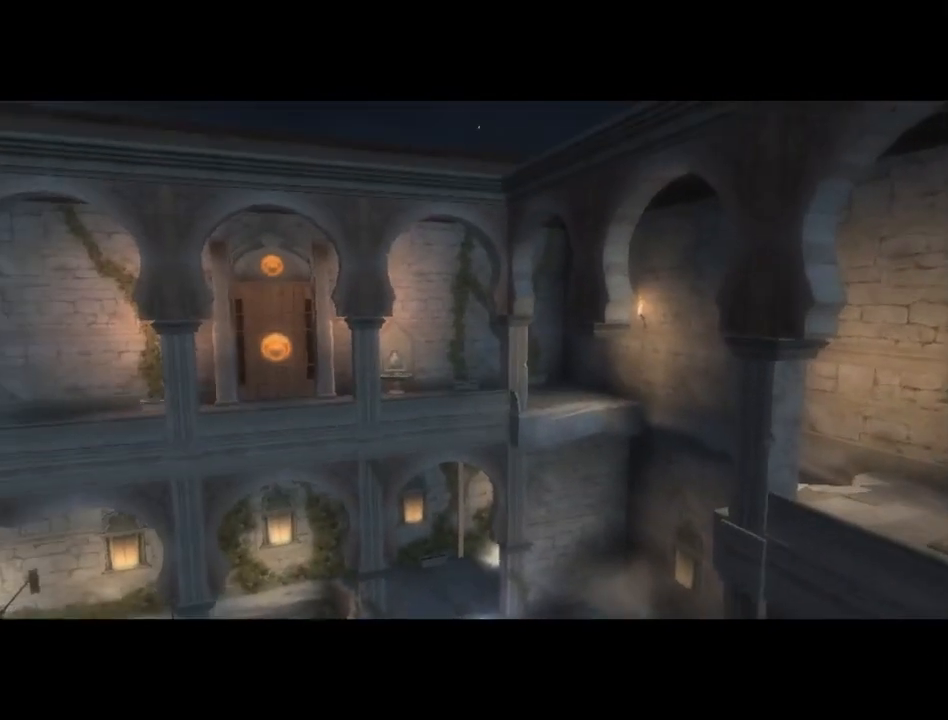
{"buttons": [], "left_stick": "center", "right_stick": "center", "events": []}
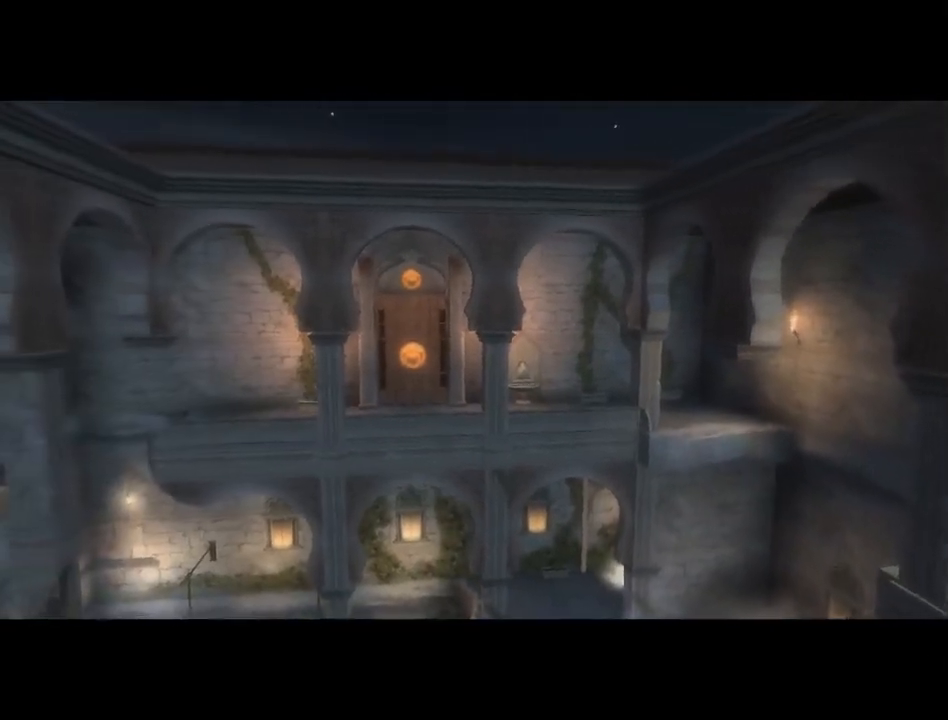
{"buttons": [], "left_stick": "center", "right_stick": "center", "events": []}
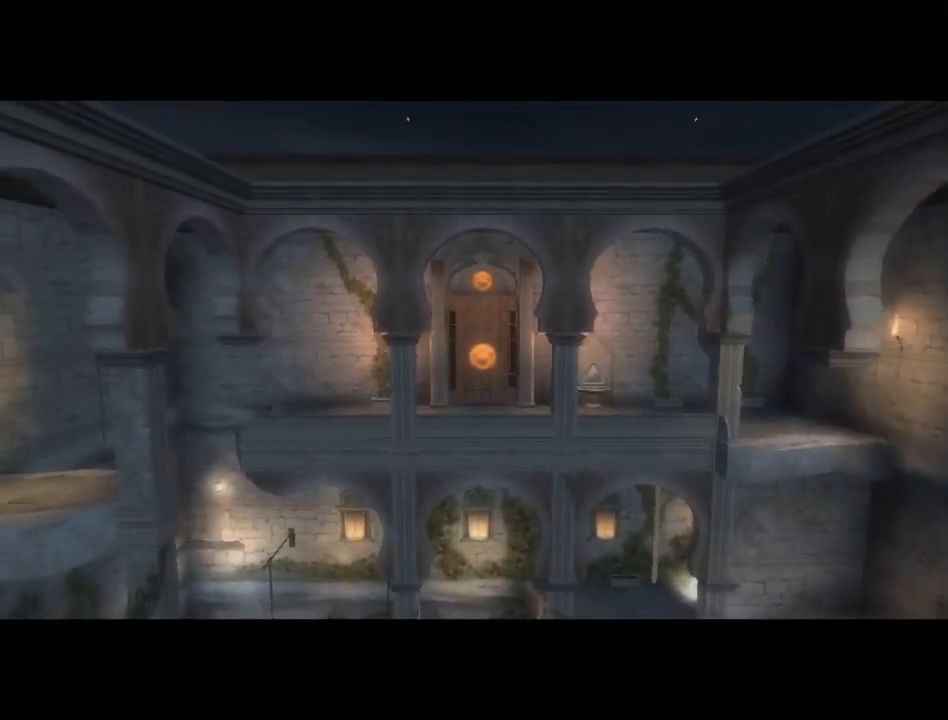
{"buttons": [], "left_stick": "center", "right_stick": "center", "events": []}
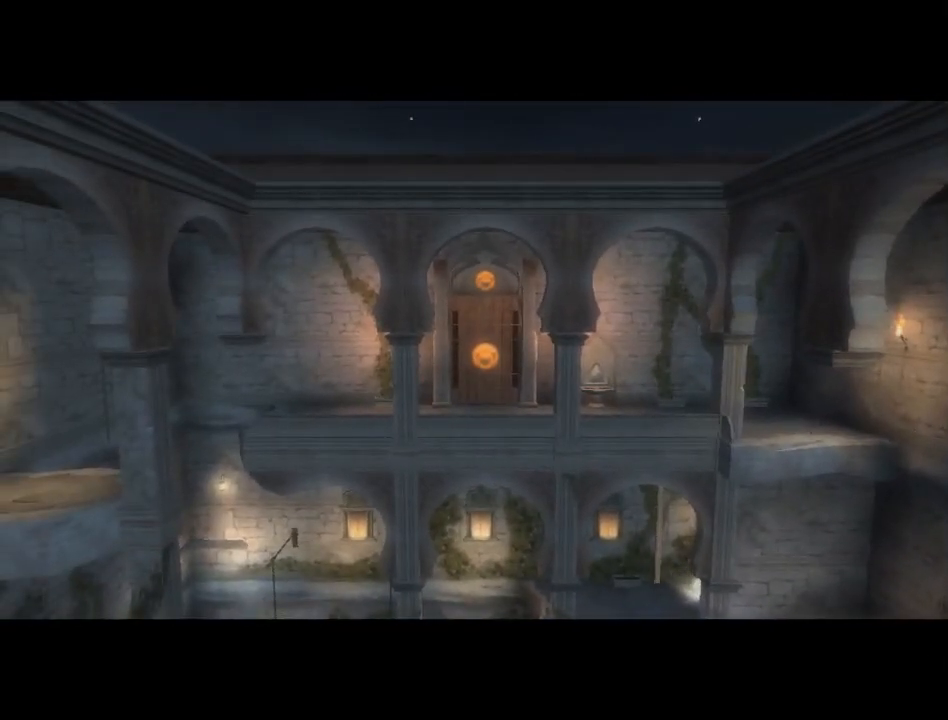
{"buttons": [], "left_stick": "center", "right_stick": "center", "events": []}
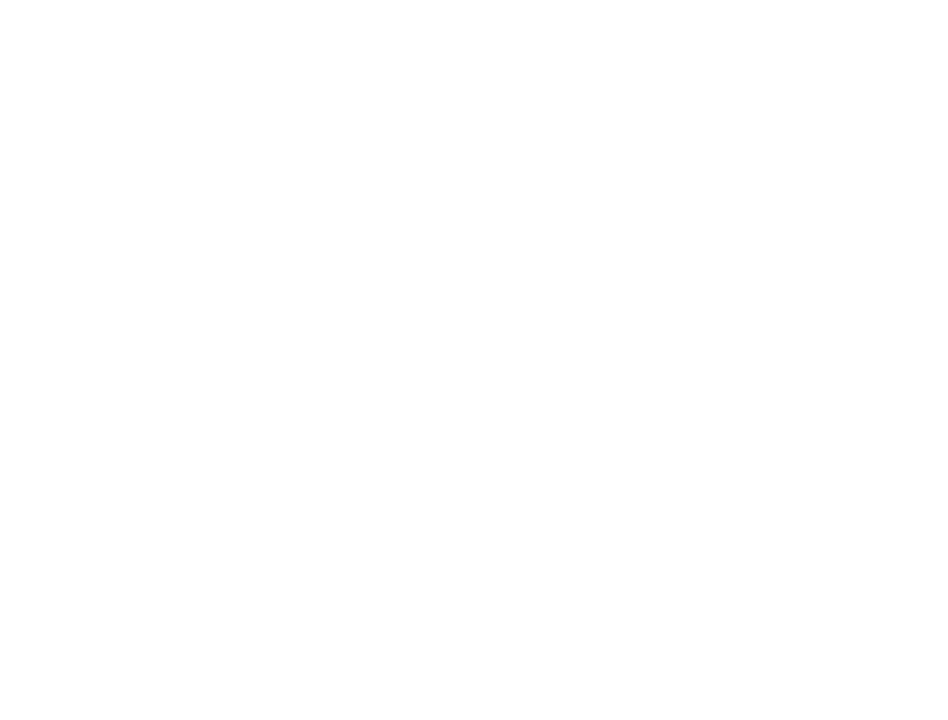
{"buttons": [], "left_stick": "down", "right_stick": "center", "events": [[433, "left_stick", "down"]]}
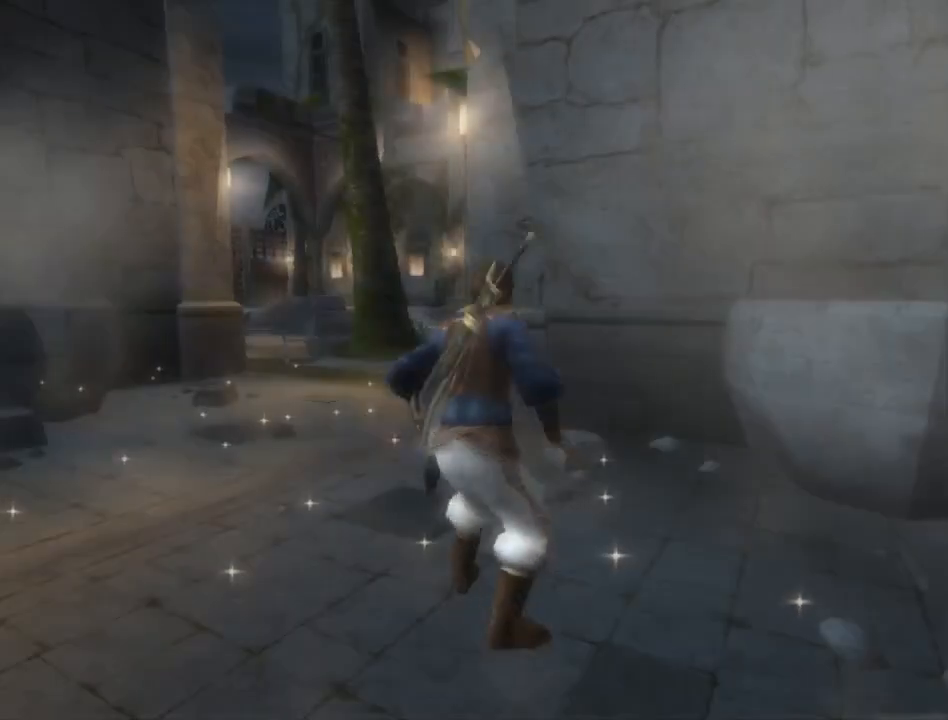
{"buttons": [], "left_stick": "up", "right_stick": "center", "events": [[183, "left_stick", "up"]]}
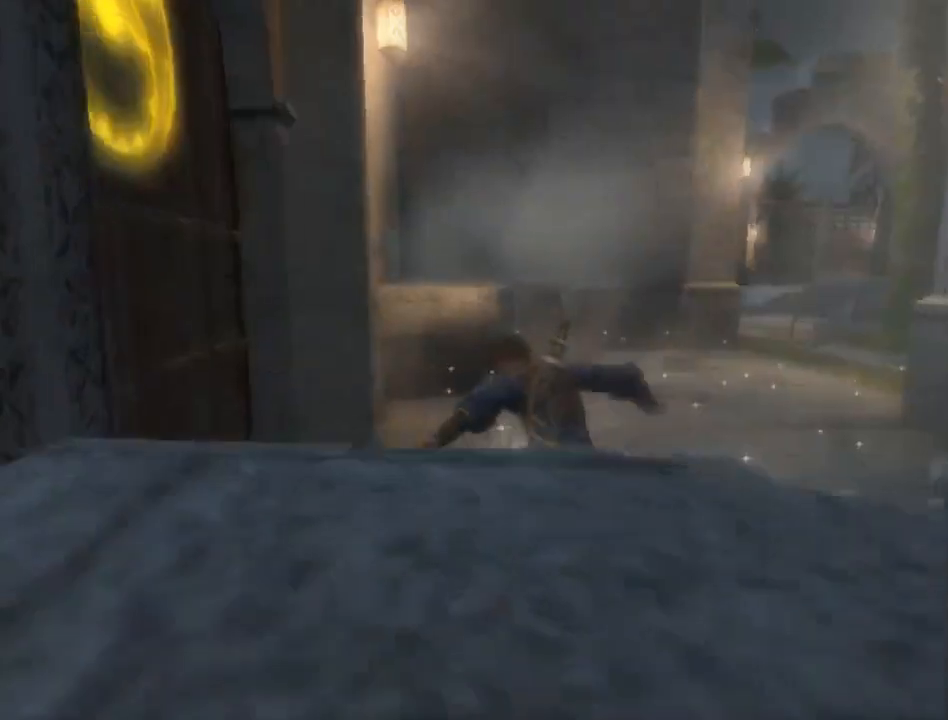
{"buttons": [], "left_stick": "up", "right_stick": "center", "events": []}
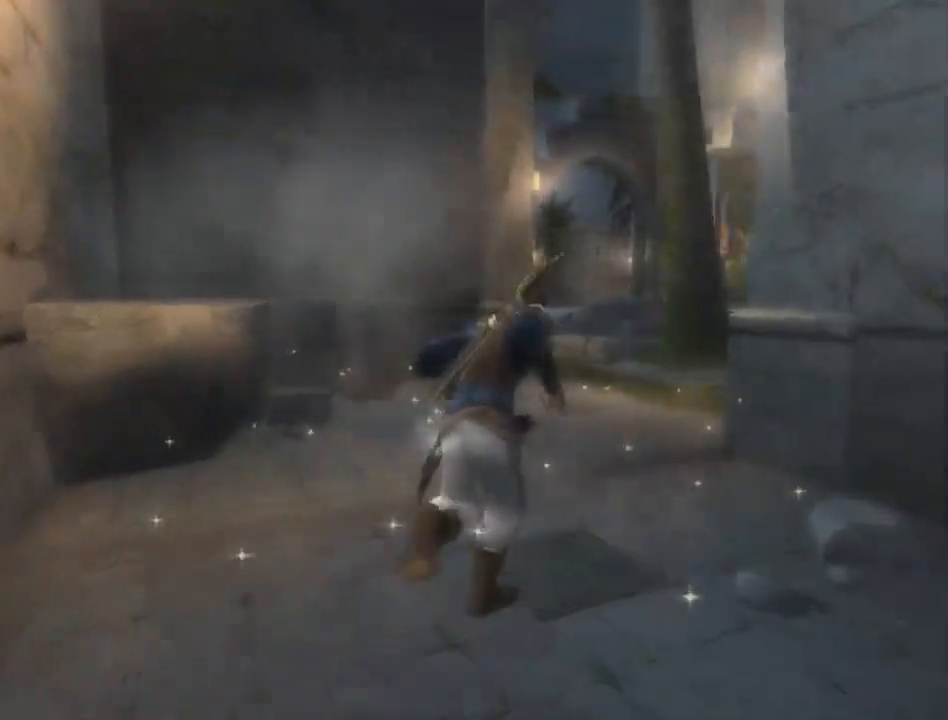
{"buttons": [], "left_stick": "up", "right_stick": "center", "events": []}
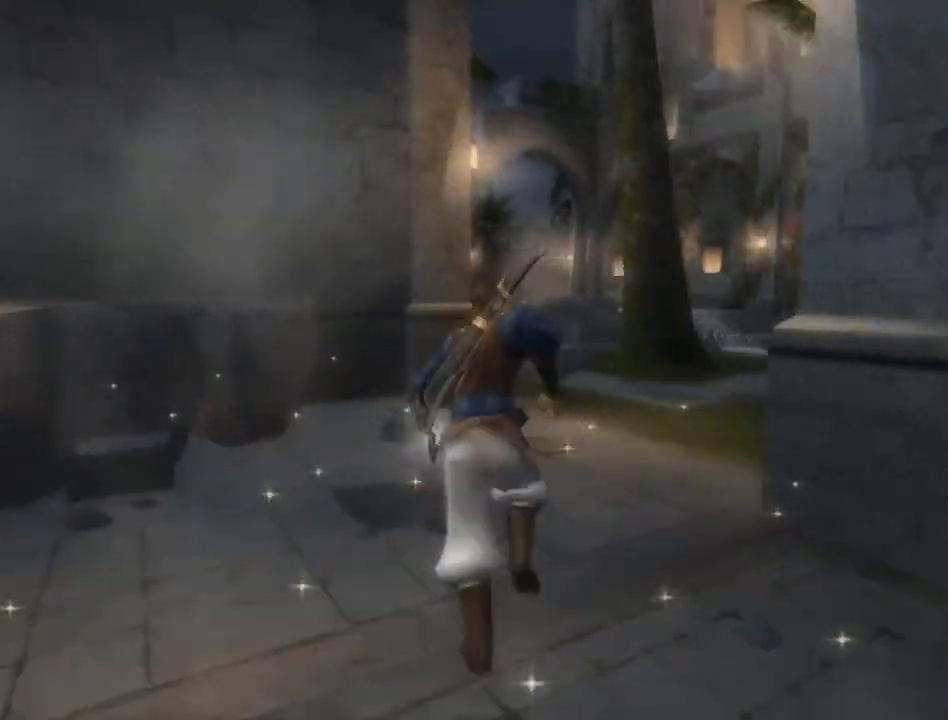
{"buttons": [], "left_stick": "up", "right_stick": "right", "events": [[67, "right_stick", "right"]]}
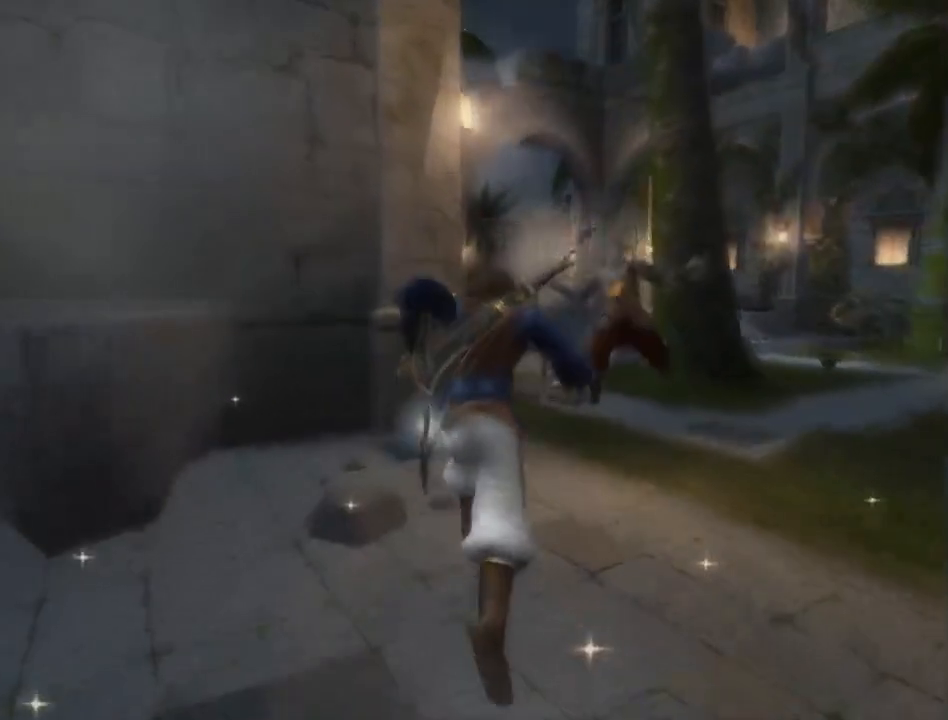
{"buttons": [], "left_stick": "up", "right_stick": "right", "events": []}
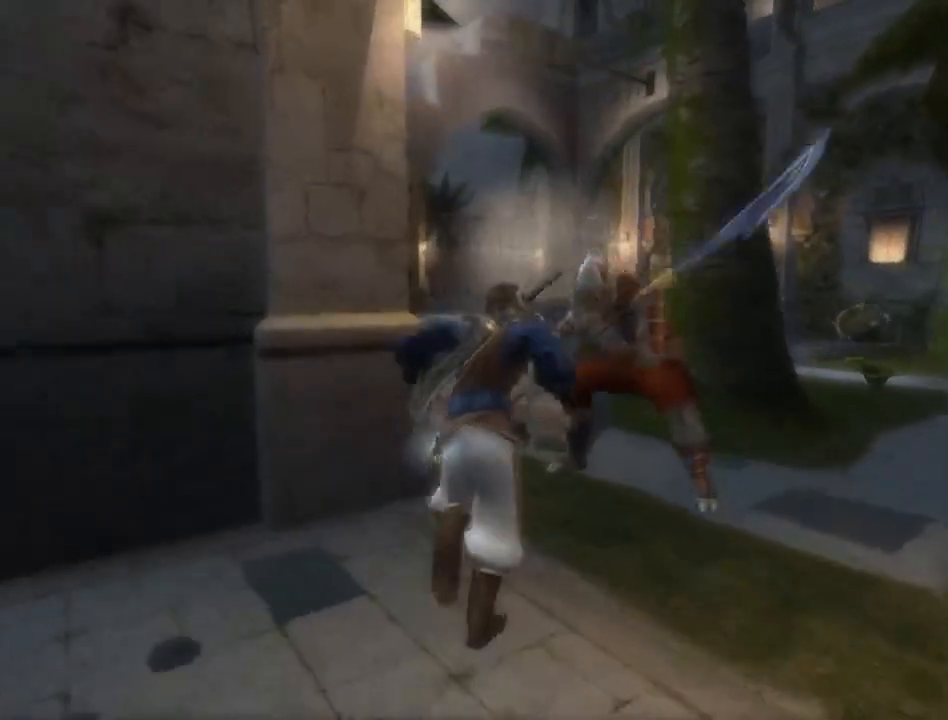
{"buttons": [], "left_stick": "up", "right_stick": "right", "events": []}
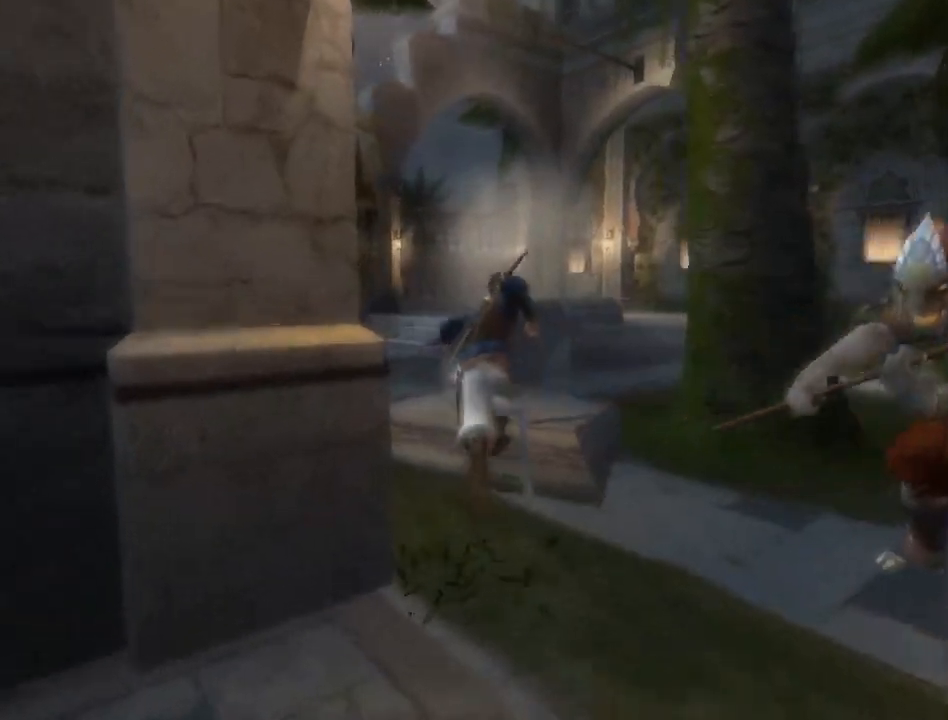
{"buttons": [], "left_stick": "center", "right_stick": "center", "events": [[300, "right_stick", "center"], [400, "left_stick", "down-left"], [500, "left_stick", "center"]]}
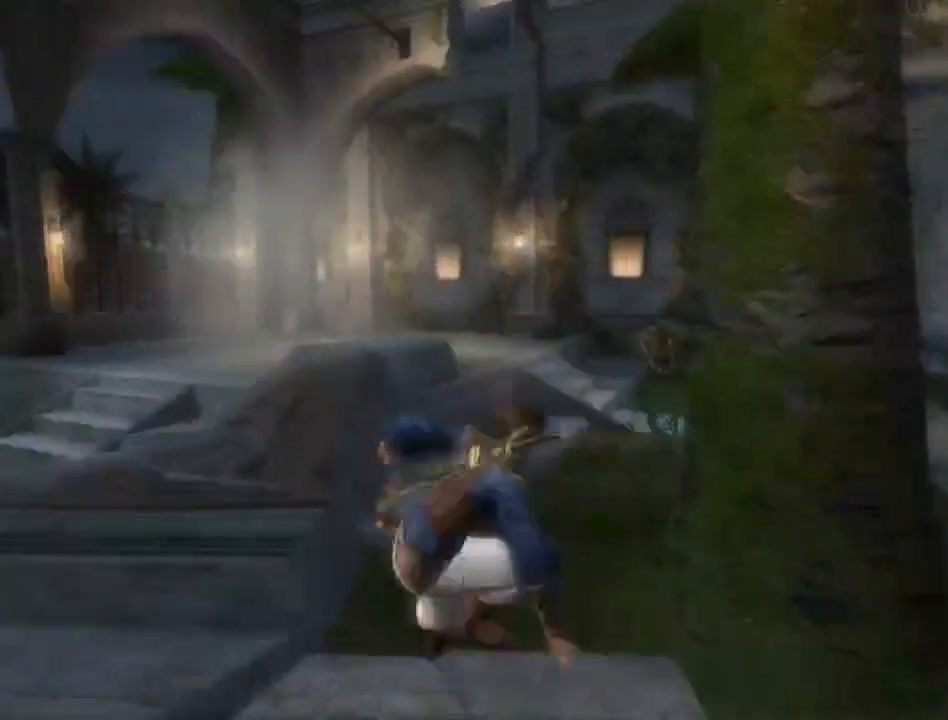
{"buttons": [], "left_stick": "center", "right_stick": "down", "events": [[100, "SELECT", "down"], [200, "SELECT", "up"], [383, "right_stick", "down"]]}
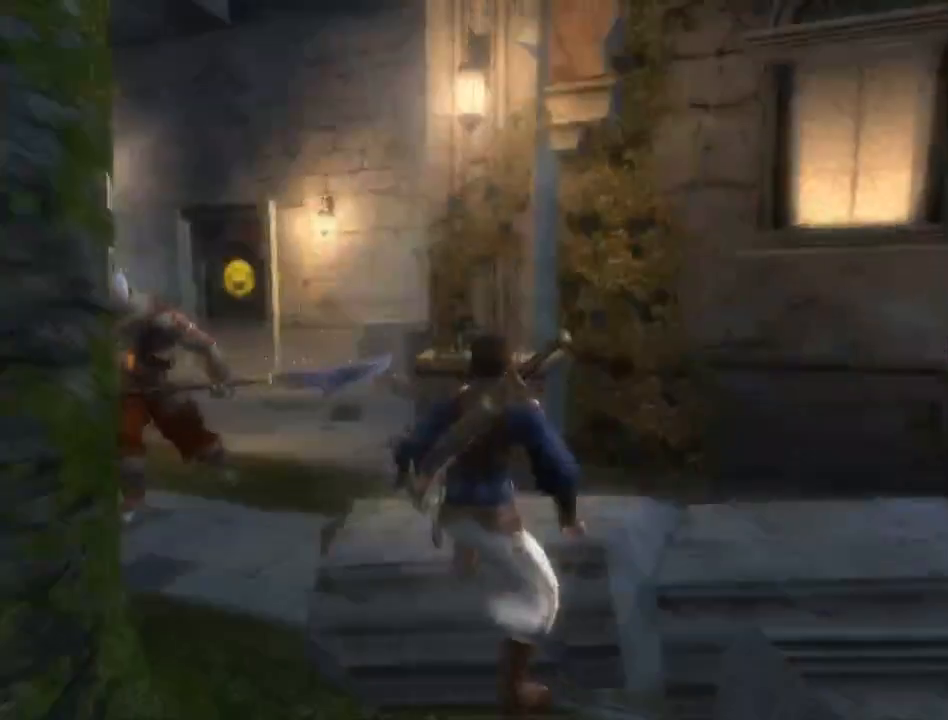
{"buttons": [], "left_stick": "center", "right_stick": "right", "events": [[17, "left_stick", "up-left"], [150, "left_stick", "center"], [167, "right_stick", "center"], [283, "left_stick", "left"], [417, "right_stick", "right"], [433, "left_stick", "center"]]}
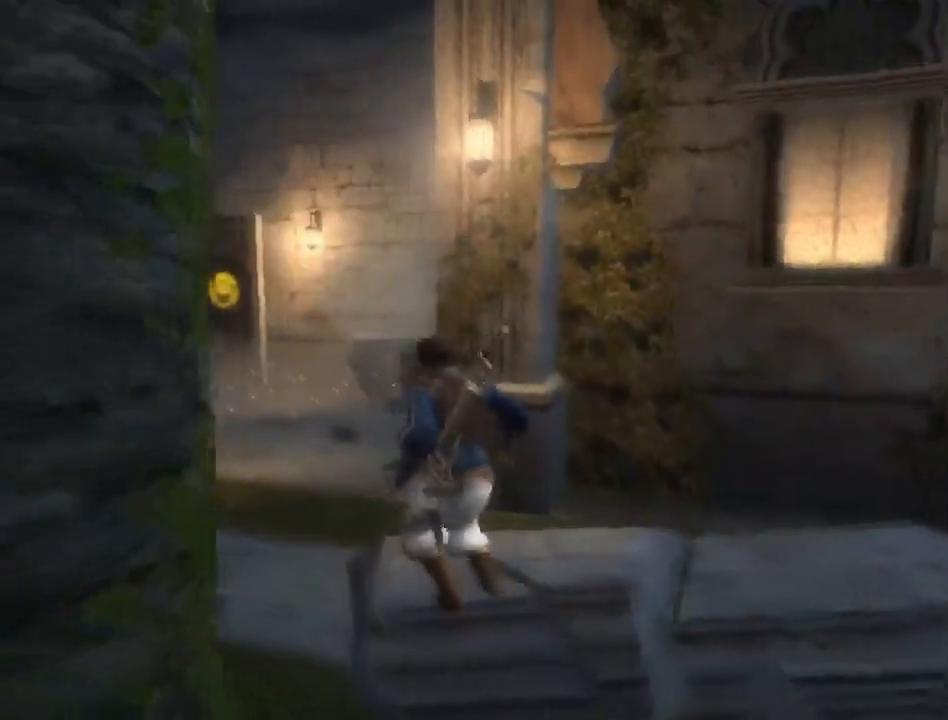
{"buttons": [], "left_stick": "center", "right_stick": "center", "events": [[50, "left_stick", "up"], [50, "right_stick", "center"], [167, "left_stick", "center"], [267, "right_stick", "right"], [300, "left_stick", "up"], [433, "left_stick", "center"], [433, "right_stick", "center"]]}
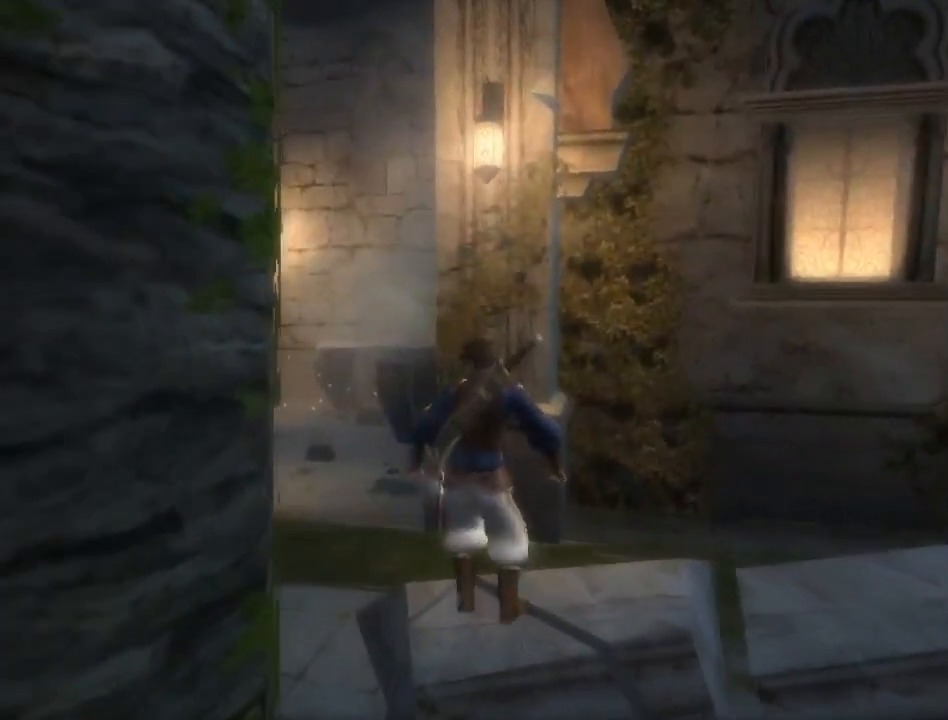
{"buttons": [], "left_stick": "center", "right_stick": "left", "events": [[133, "right_stick", "right"], [233, "right_stick", "center"], [450, "right_stick", "left"]]}
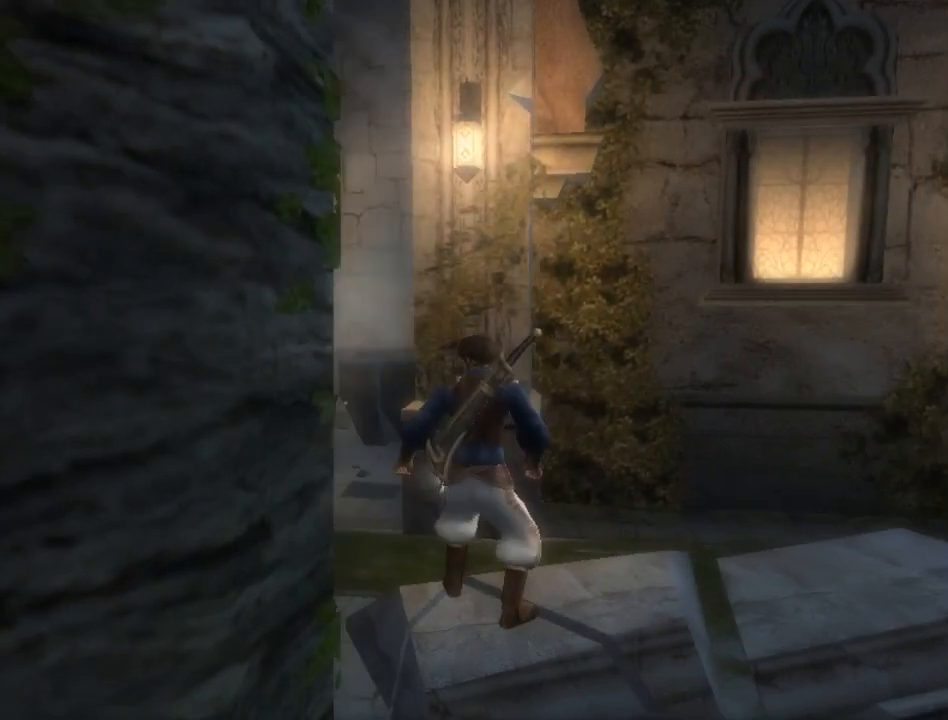
{"buttons": [], "left_stick": "center", "right_stick": "center", "events": [[33, "left_stick", "up"], [33, "right_stick", "center"], [183, "left_stick", "center"], [383, "left_stick", "up"], [467, "left_stick", "center"]]}
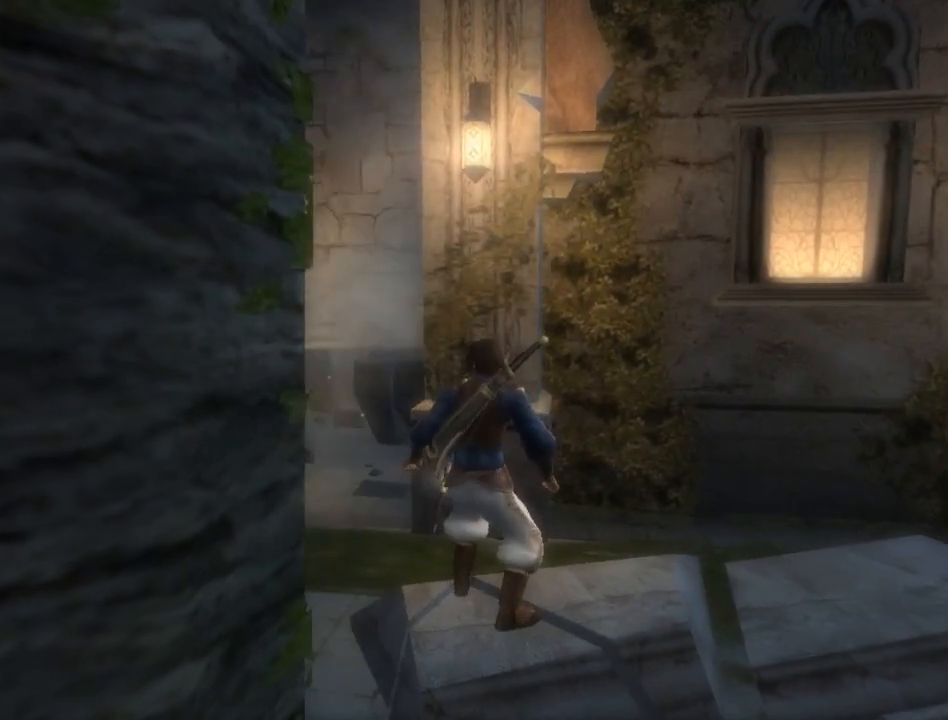
{"buttons": [], "left_stick": "up", "right_stick": "center", "events": [[200, "right_stick", "right"], [283, "right_stick", "center"], [450, "left_stick", "up"]]}